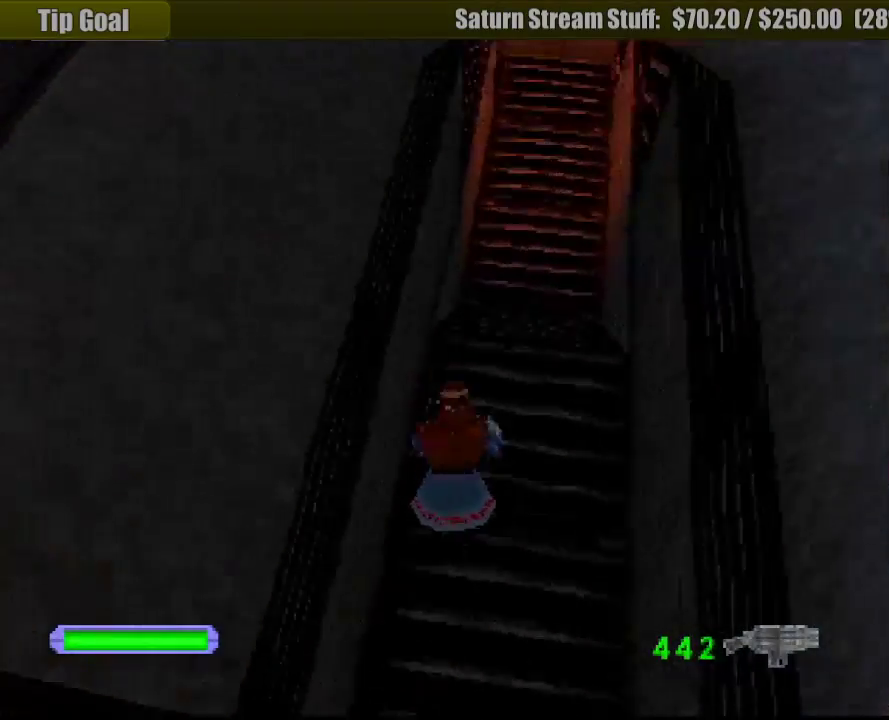
Gameplay with a controller (PlayStation layout); each line is a JSON object with the inputs held at the frame after it. "events" lists button and stick changes between this image and that frame as [ms after this image, input, new state], when the widget could be followed in between. Not read: L3 R3.
{"buttons": ["R1", "DPAD_UP"], "events": [[183, "DPAD_RIGHT", "down"], [283, "DPAD_RIGHT", "up"]]}
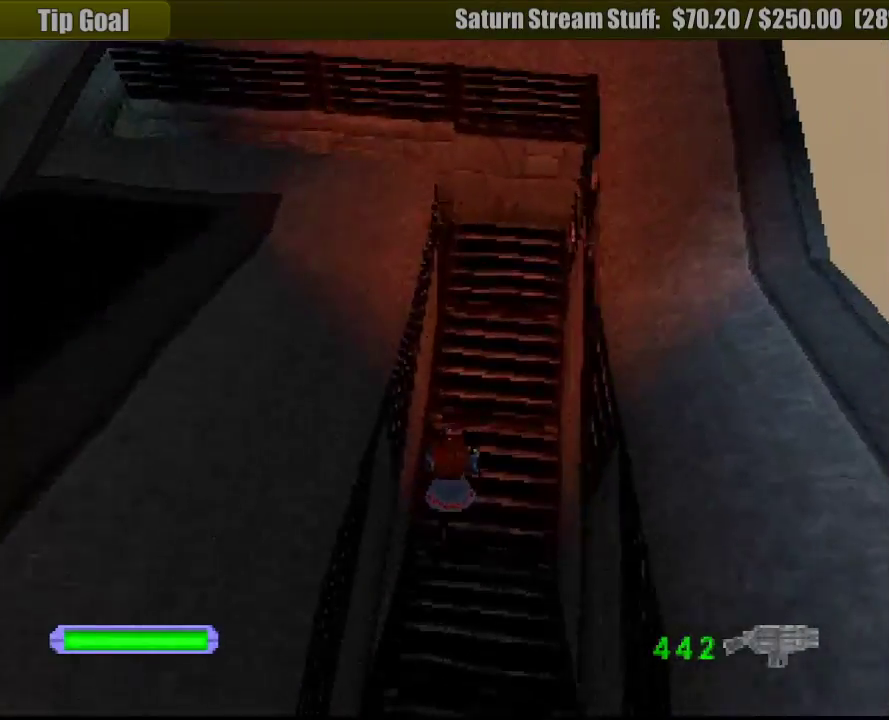
{"buttons": ["R1", "DPAD_UP", "DPAD_LEFT"], "events": [[333, "DPAD_LEFT", "down"]]}
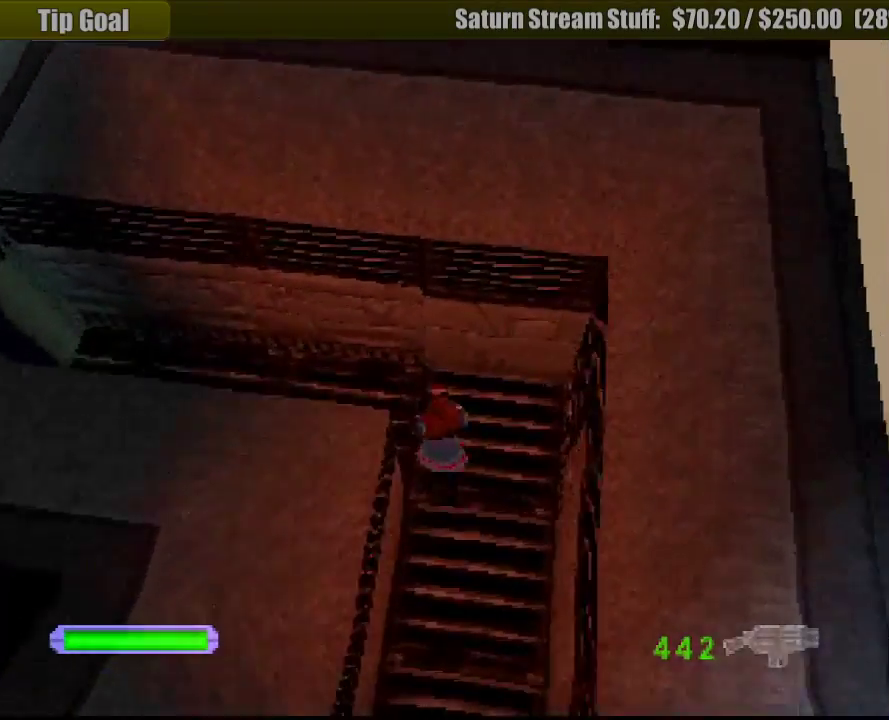
{"buttons": ["R1", "DPAD_UP", "DPAD_LEFT"], "events": []}
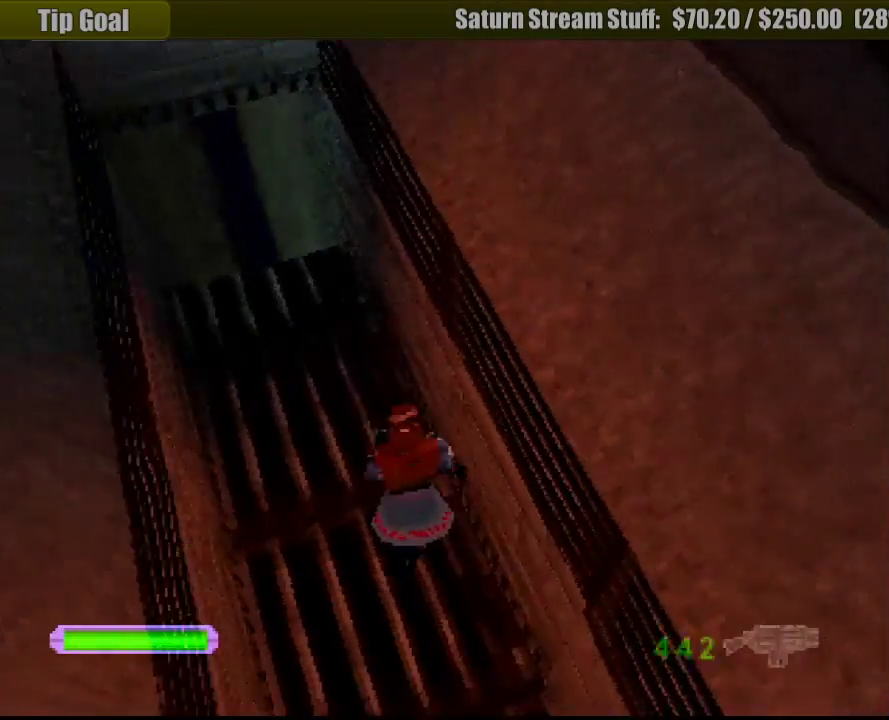
{"buttons": ["R1", "DPAD_UP", "DPAD_LEFT"], "events": [[33, "DPAD_LEFT", "up"], [350, "DPAD_LEFT", "down"]]}
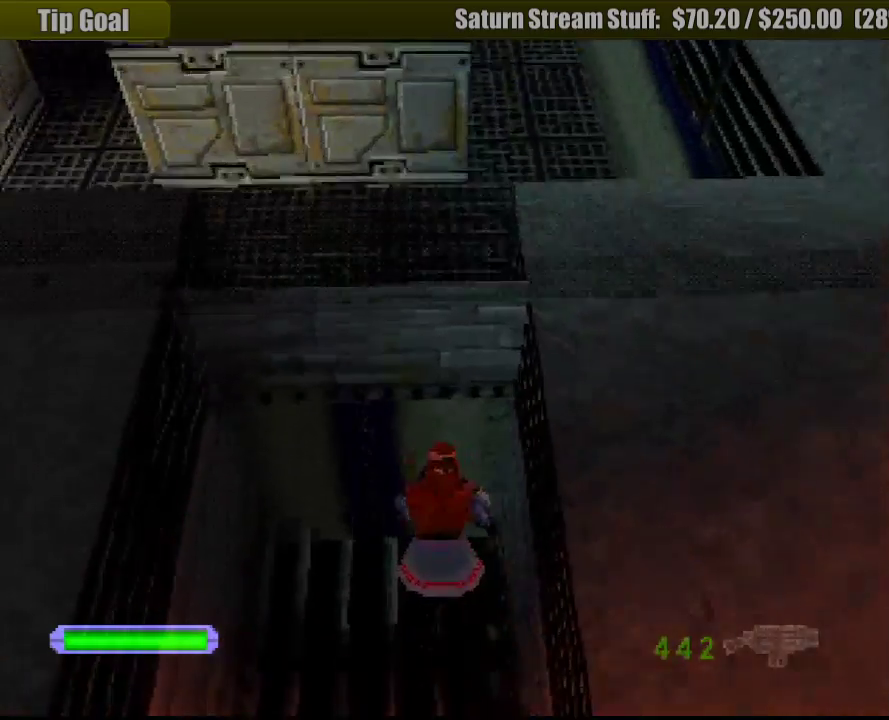
{"buttons": ["R1", "DPAD_UP", "DPAD_LEFT"], "events": [[33, "DPAD_LEFT", "up"], [167, "DPAD_UP", "up"], [333, "DPAD_UP", "down"], [383, "DPAD_LEFT", "down"]]}
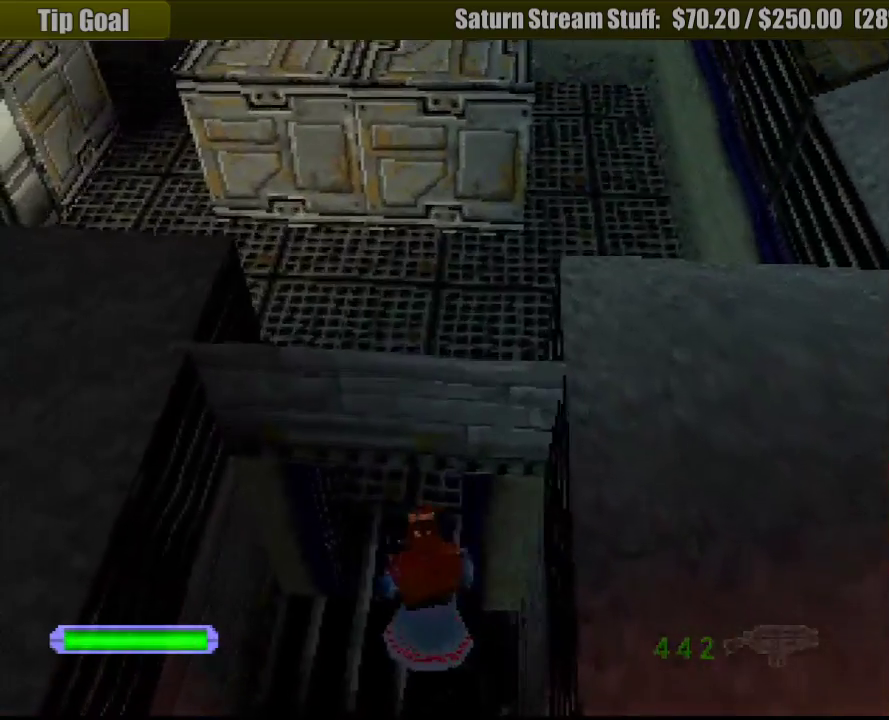
{"buttons": ["R1", "DPAD_UP", "DPAD_LEFT"], "events": [[317, "DPAD_LEFT", "up"], [433, "DPAD_LEFT", "down"]]}
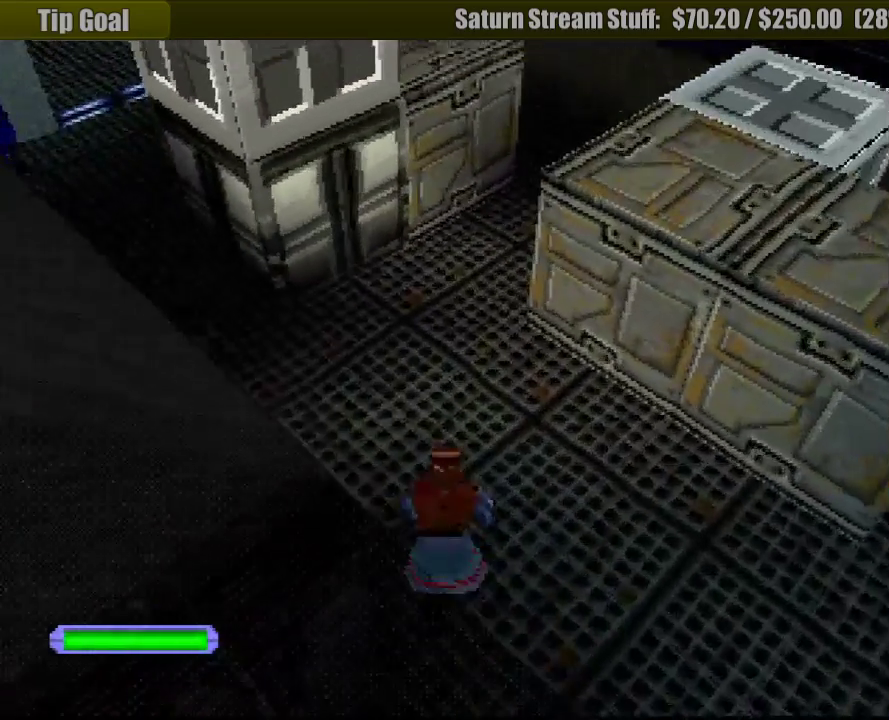
{"buttons": ["R1", "DPAD_UP"], "events": [[450, "DPAD_LEFT", "up"]]}
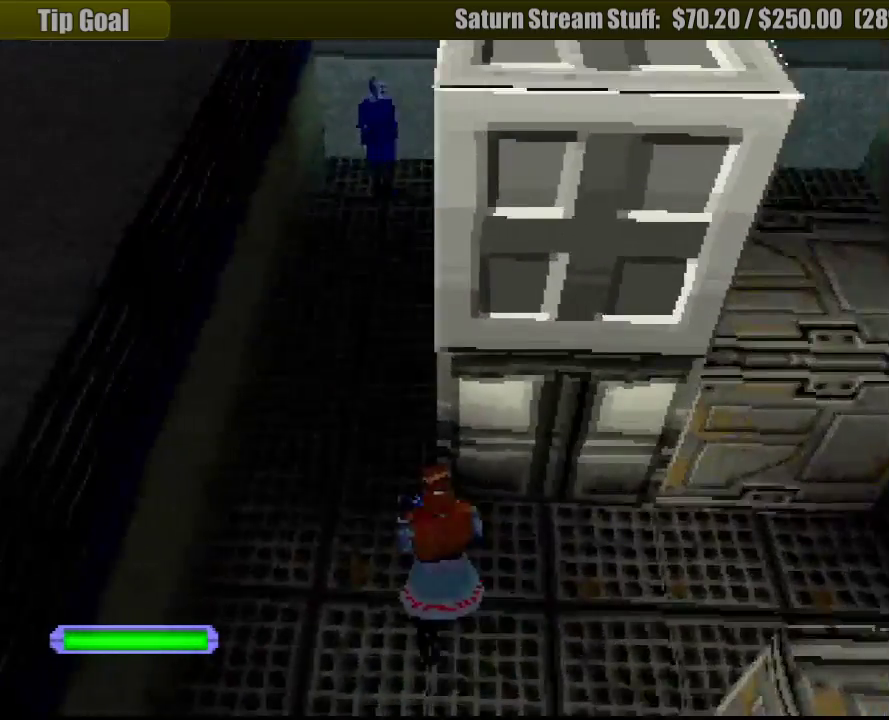
{"buttons": ["R1", "DPAD_UP"], "events": [[133, "DPAD_RIGHT", "down"], [400, "DPAD_RIGHT", "up"]]}
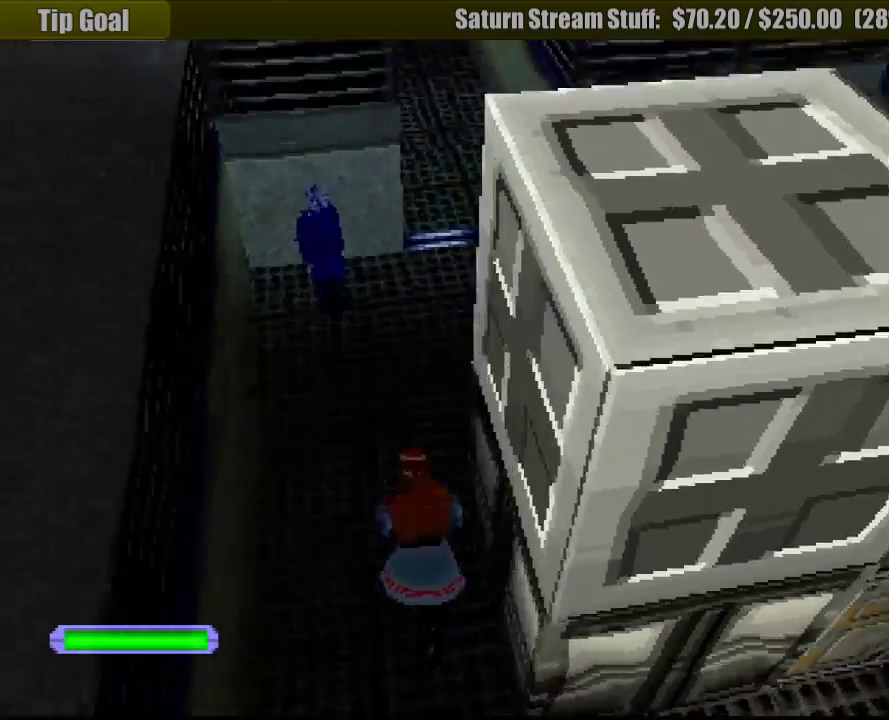
{"buttons": ["R1", "DPAD_UP"], "events": [[117, "DPAD_RIGHT", "down"], [233, "DPAD_RIGHT", "up"]]}
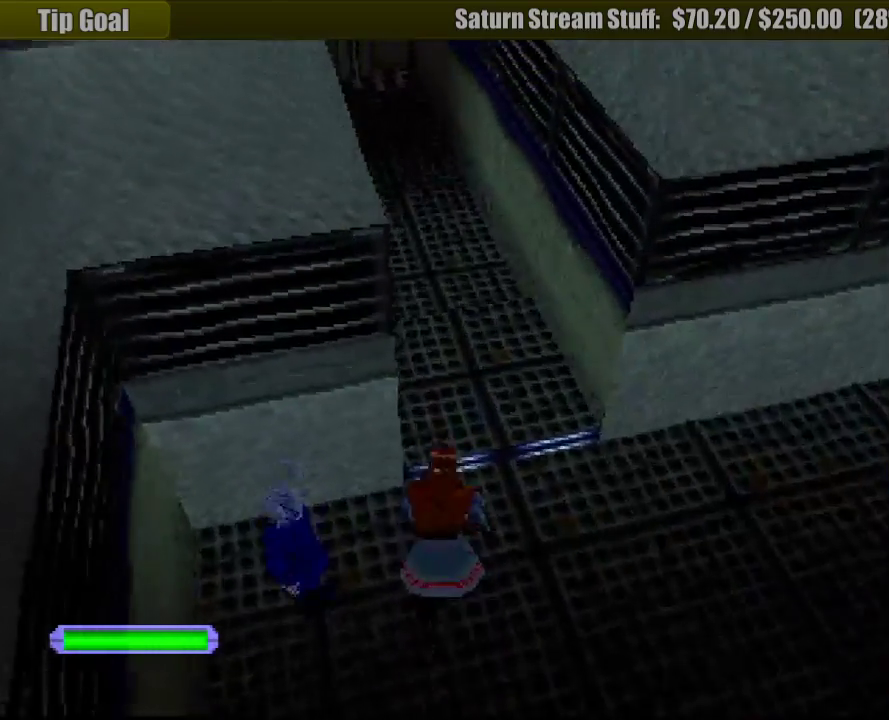
{"buttons": ["R1", "DPAD_UP"], "events": [[67, "DPAD_LEFT", "down"], [300, "DPAD_LEFT", "up"]]}
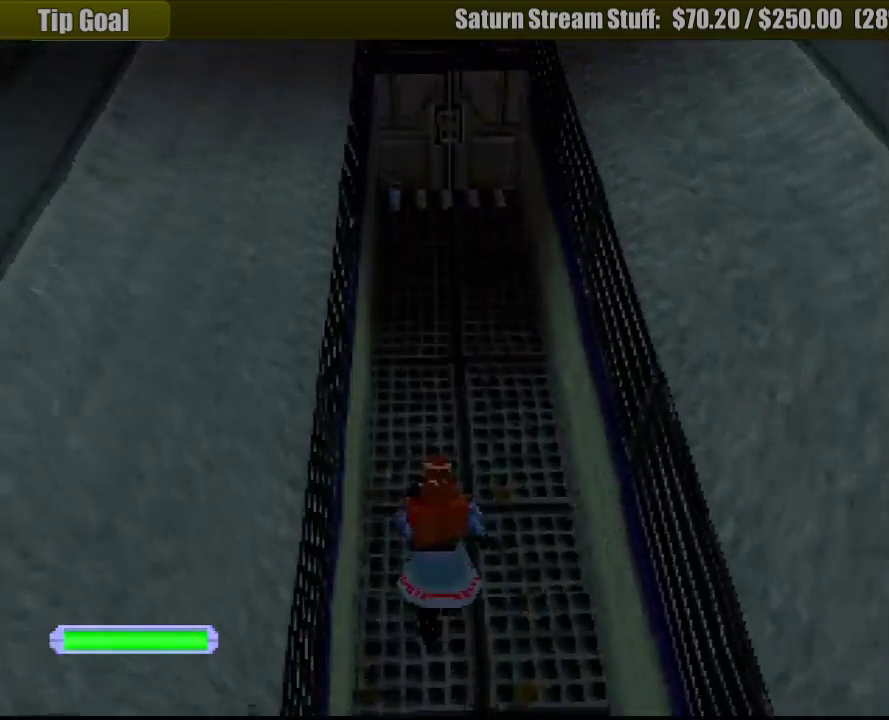
{"buttons": ["R1", "DPAD_UP", "DPAD_RIGHT"], "events": [[483, "DPAD_RIGHT", "down"]]}
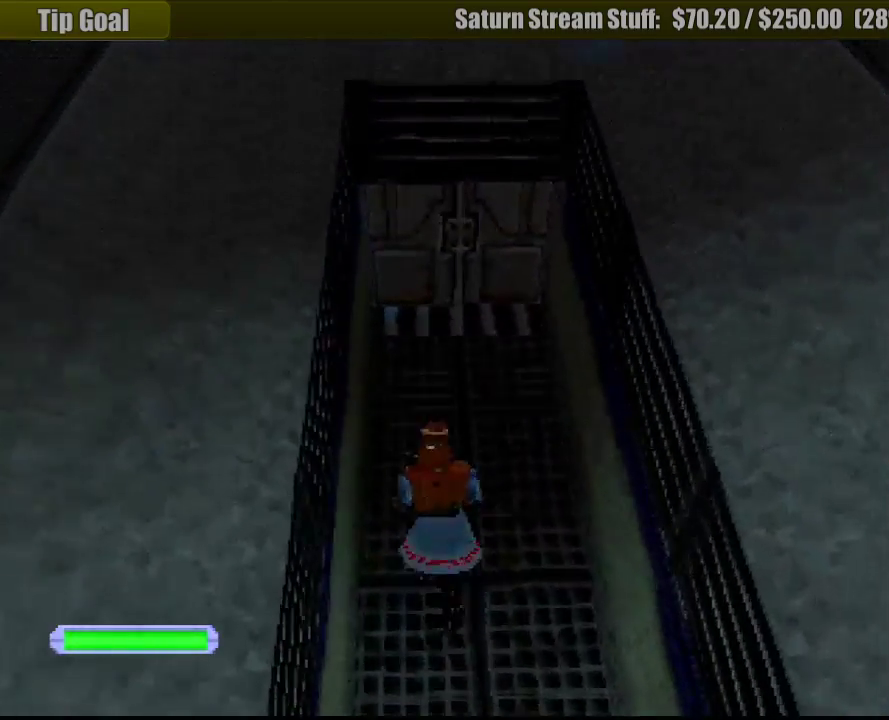
{"buttons": ["R1"], "events": [[83, "DPAD_RIGHT", "up"], [350, "DPAD_UP", "up"]]}
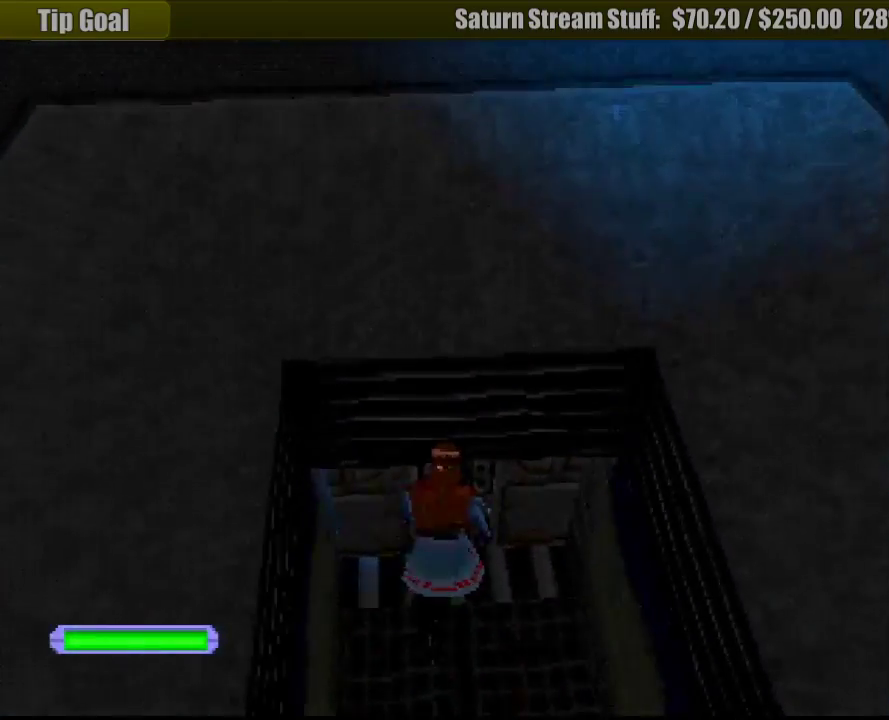
{"buttons": ["R1", "DPAD_UP", "DPAD_LEFT"], "events": [[83, "DPAD_UP", "down"], [433, "DPAD_LEFT", "down"]]}
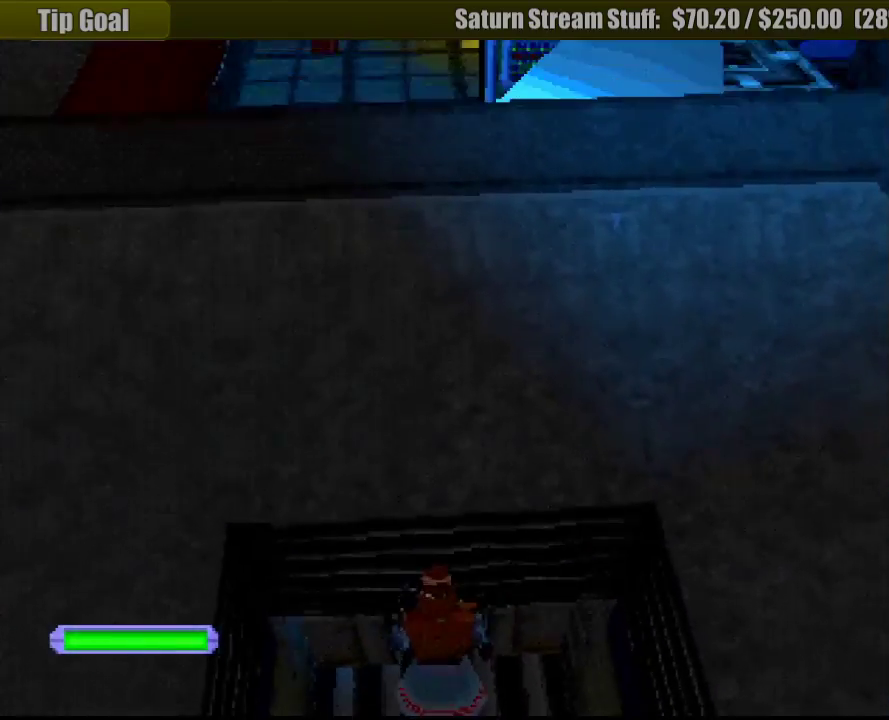
{"buttons": ["R1", "DPAD_UP"], "events": [[183, "DPAD_LEFT", "up"], [300, "DPAD_LEFT", "down"], [383, "DPAD_LEFT", "up"]]}
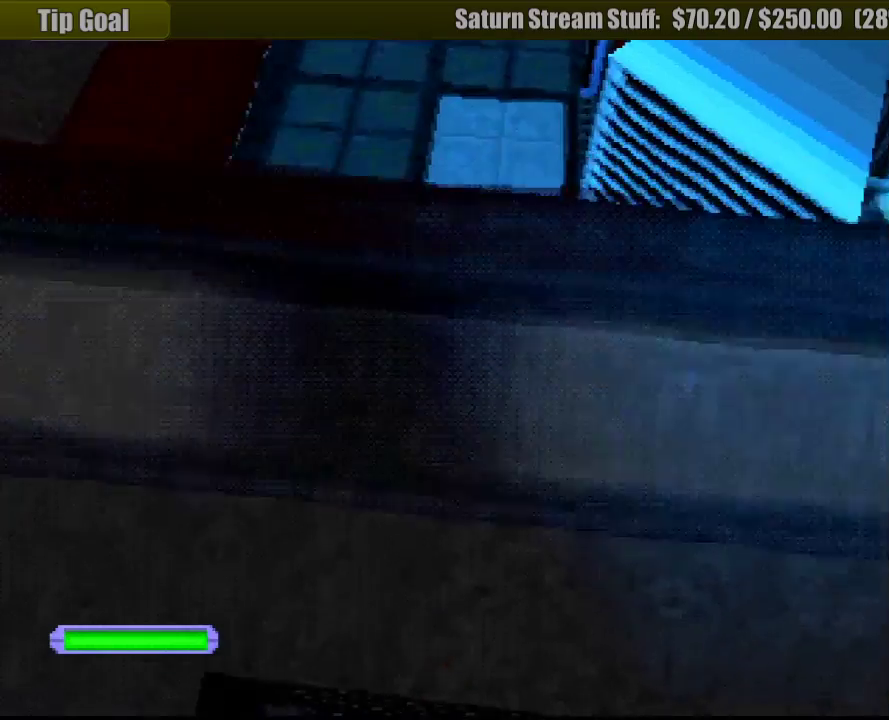
{"buttons": ["R1", "DPAD_UP", "DPAD_RIGHT"], "events": [[67, "DPAD_RIGHT", "down"], [200, "DPAD_RIGHT", "up"], [500, "DPAD_RIGHT", "down"]]}
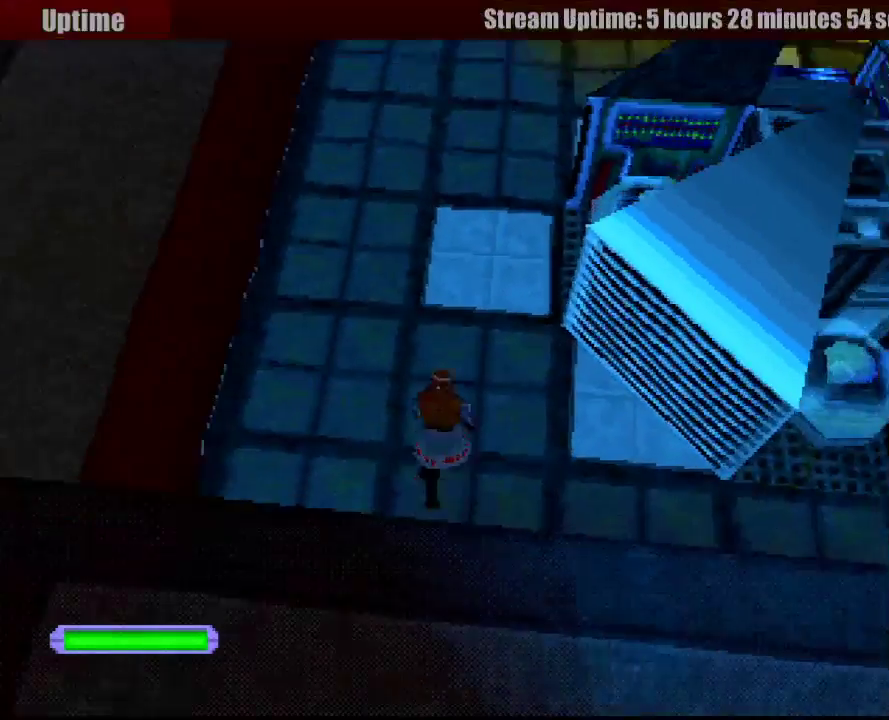
{"buttons": ["R1", "DPAD_UP", "DPAD_RIGHT"], "events": [[233, "DPAD_RIGHT", "up"], [400, "DPAD_RIGHT", "down"]]}
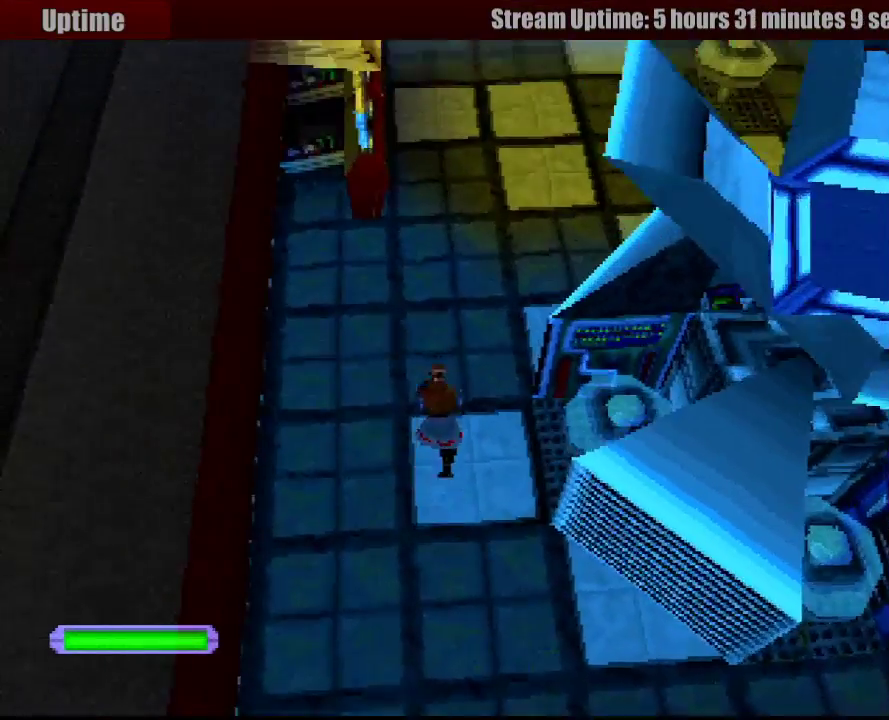
{"buttons": ["R1", "DPAD_UP"], "events": [[483, "DPAD_RIGHT", "up"]]}
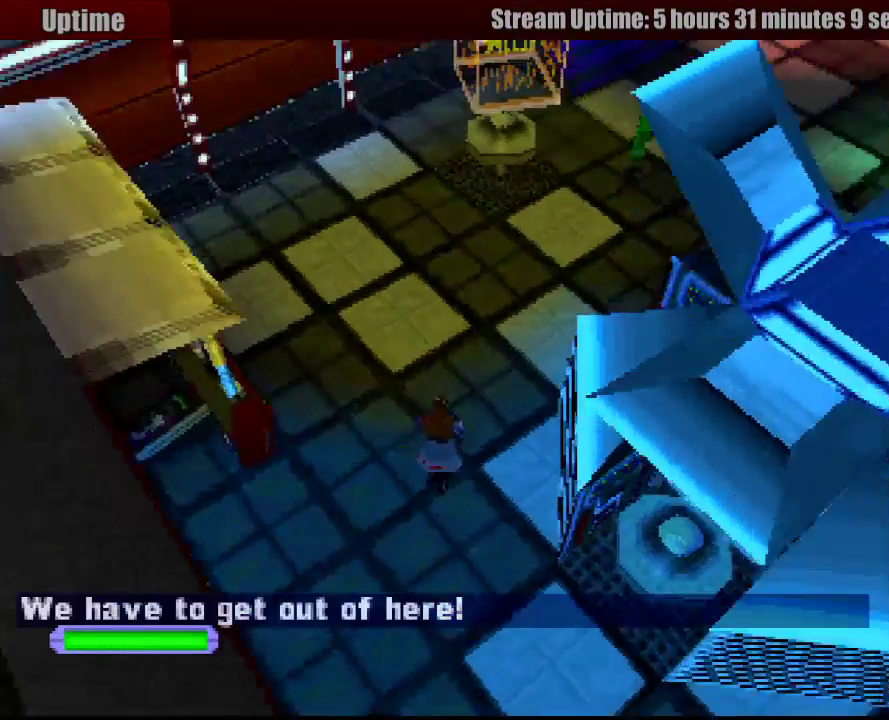
{"buttons": ["R1", "DPAD_UP"], "events": [[267, "DPAD_RIGHT", "down"], [417, "DPAD_RIGHT", "up"]]}
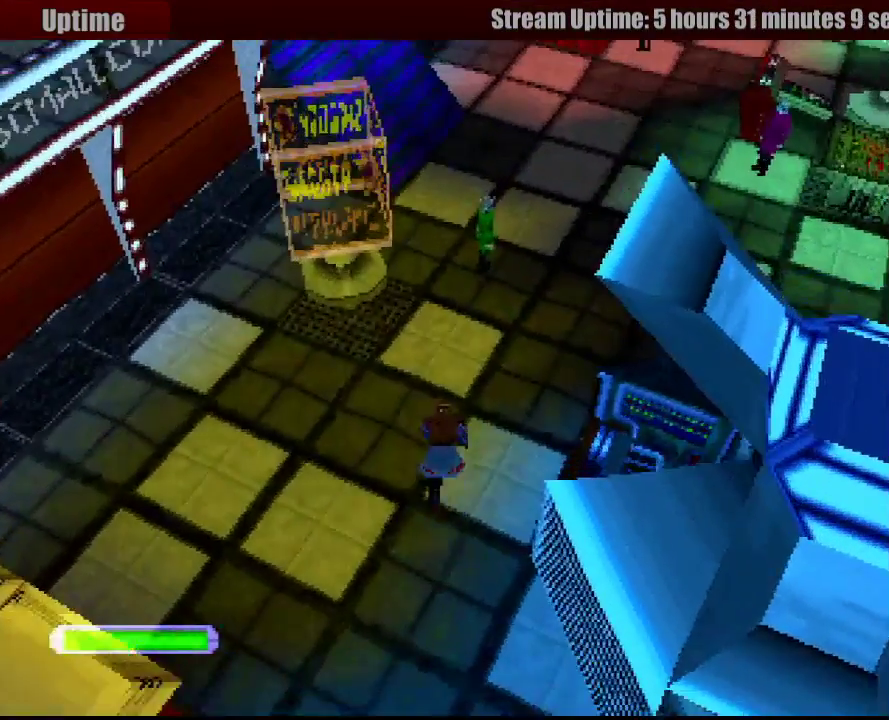
{"buttons": ["R1", "DPAD_UP"], "events": [[183, "DPAD_LEFT", "down"], [383, "DPAD_LEFT", "up"]]}
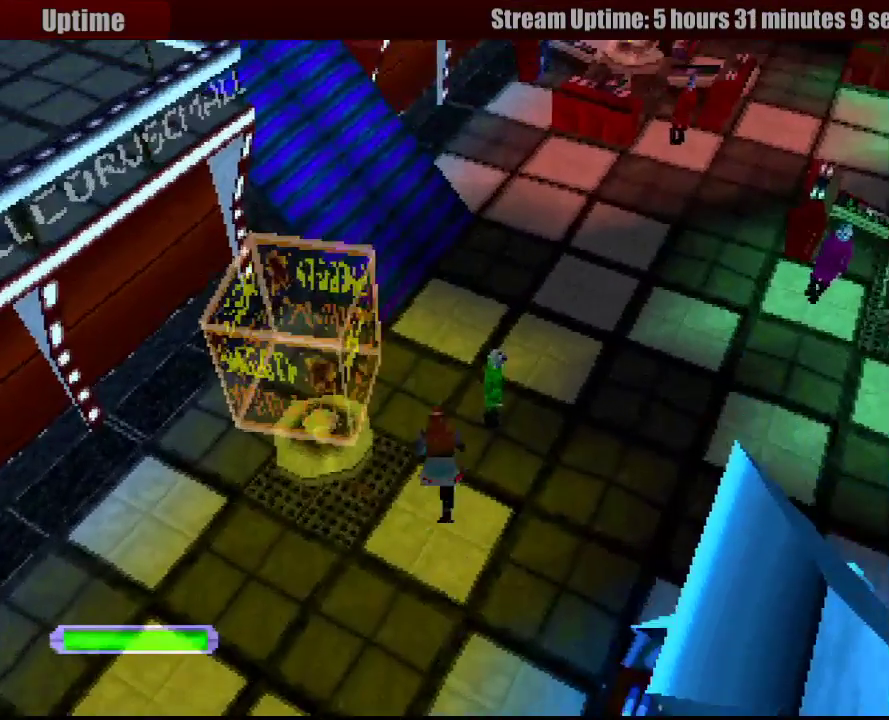
{"buttons": ["R1", "DPAD_UP", "DPAD_LEFT"], "events": [[133, "DPAD_LEFT", "down"]]}
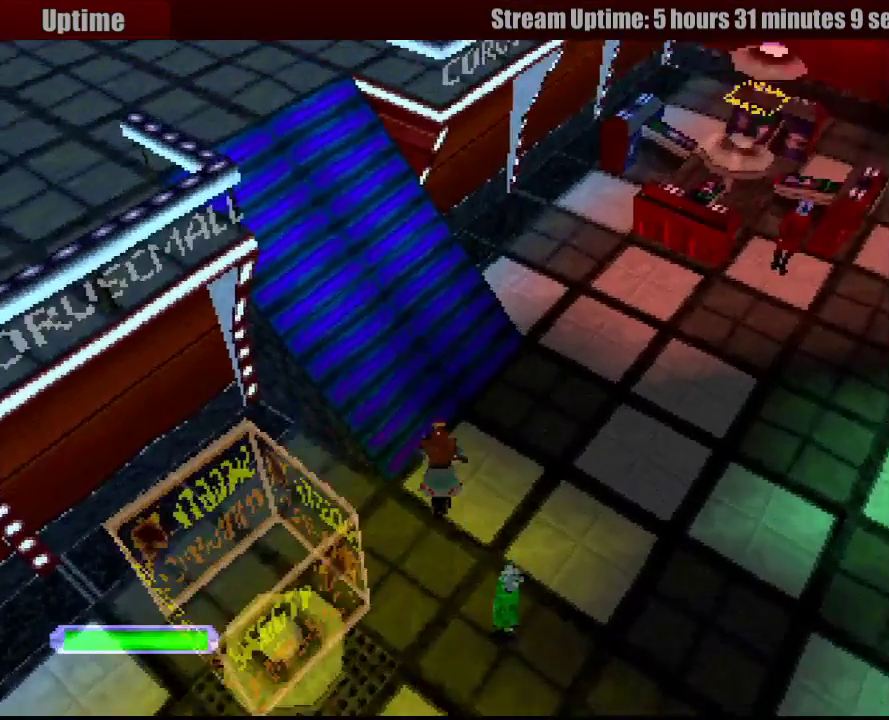
{"buttons": ["R1", "DPAD_UP", "DPAD_LEFT"], "events": [[117, "DPAD_LEFT", "up"], [333, "DPAD_LEFT", "down"]]}
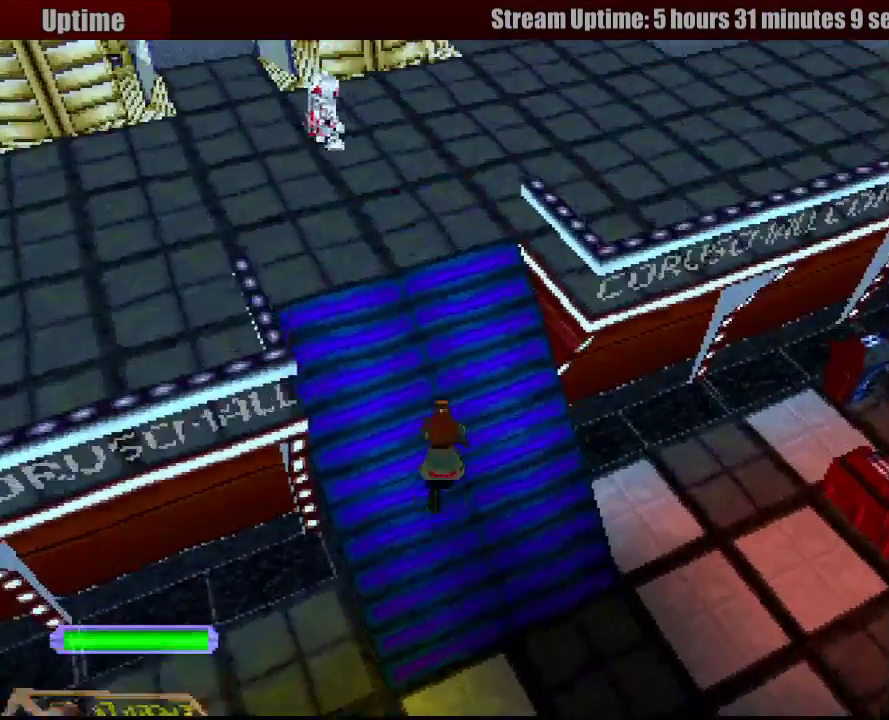
{"buttons": ["R1", "DPAD_UP", "DPAD_LEFT"], "events": []}
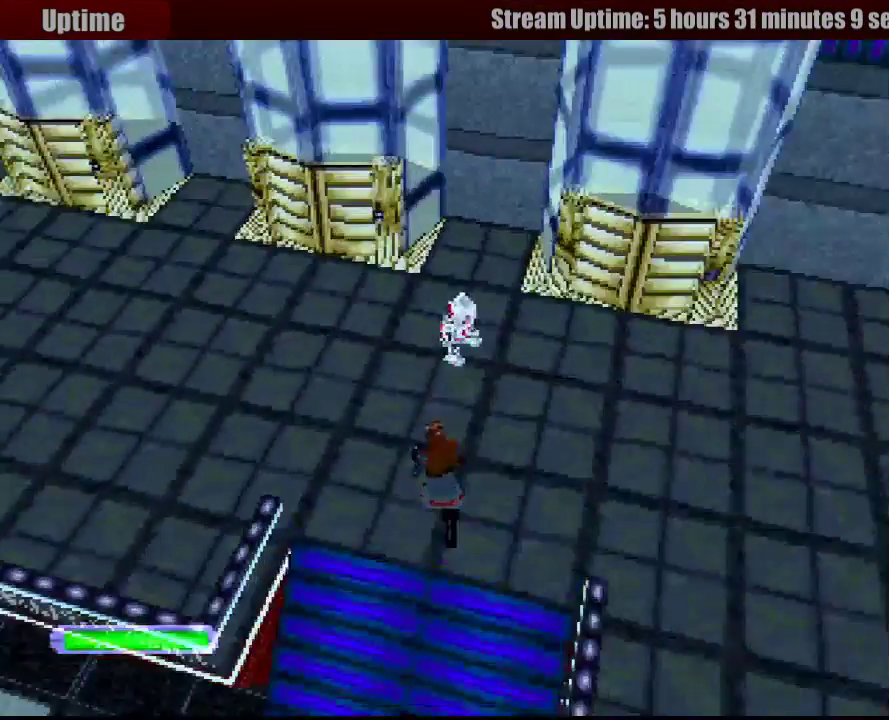
{"buttons": ["R1", "DPAD_UP"], "events": [[250, "DPAD_LEFT", "up"]]}
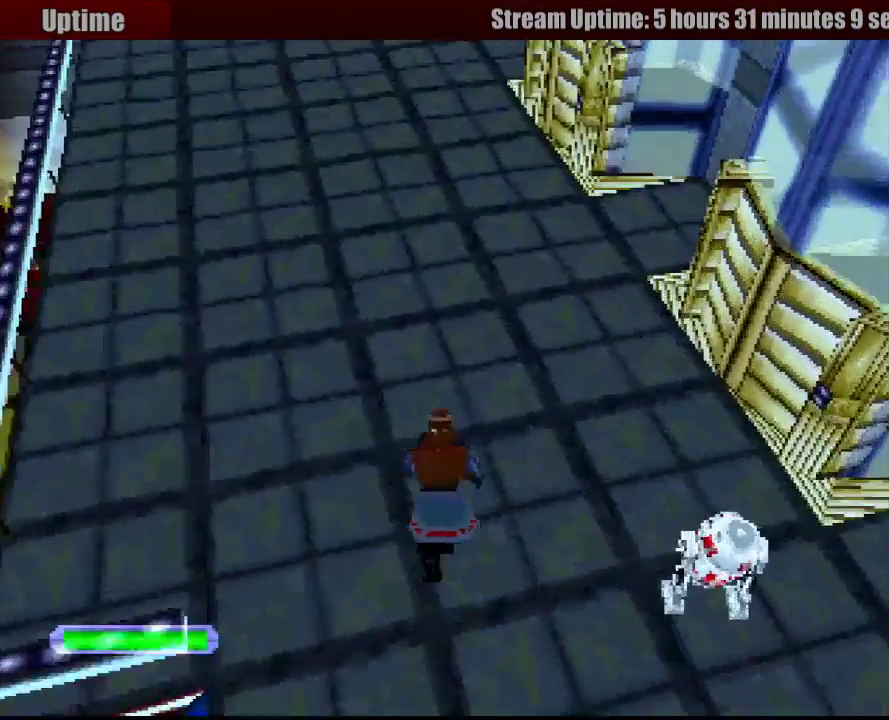
{"buttons": ["R1", "DPAD_UP"], "events": [[300, "DPAD_LEFT", "down"], [467, "DPAD_LEFT", "up"]]}
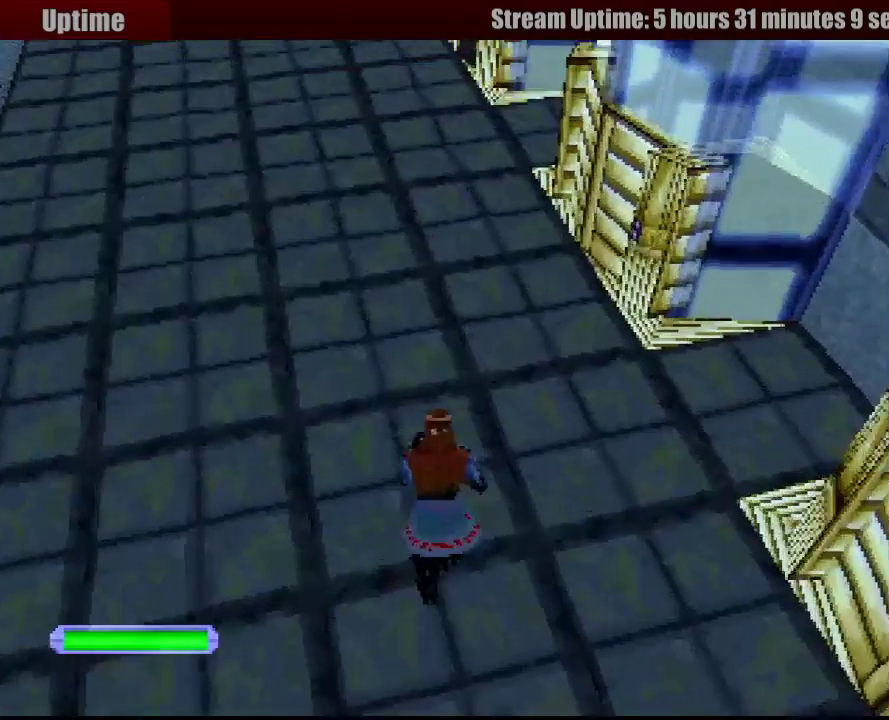
{"buttons": ["R1", "DPAD_UP"], "events": [[433, "START", "down"], [500, "START", "up"]]}
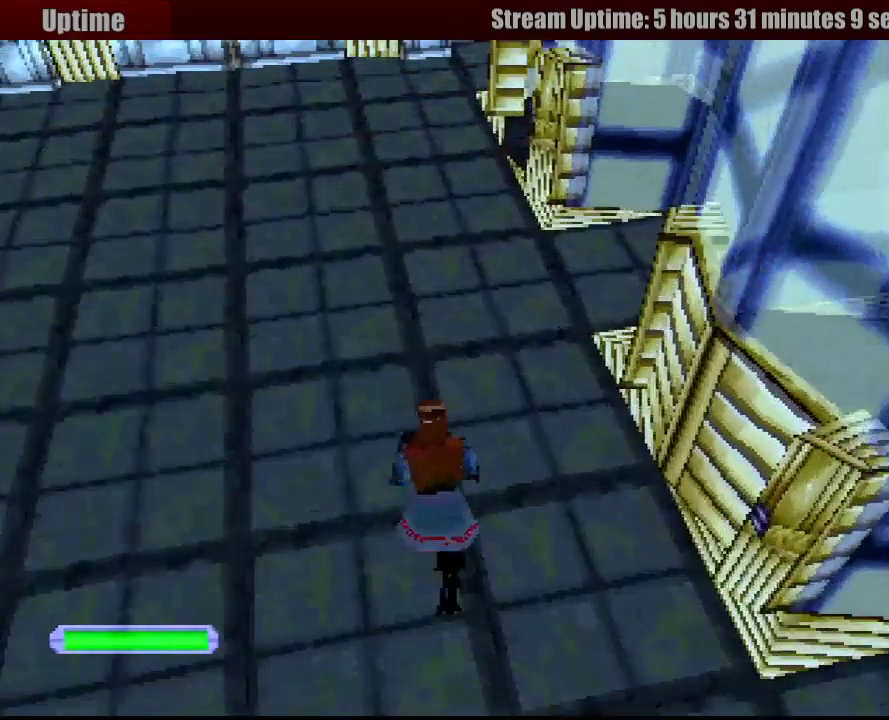
{"buttons": ["R1", "DPAD_UP", "DPAD_RIGHT"], "events": [[417, "DPAD_RIGHT", "down"]]}
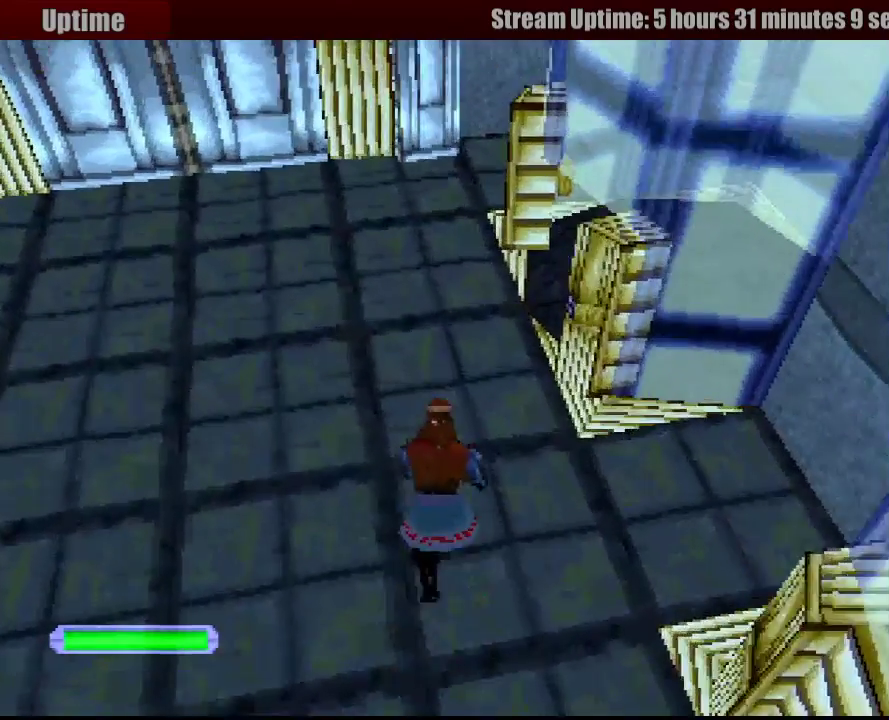
{"buttons": ["R1", "DPAD_UP", "DPAD_RIGHT"], "events": []}
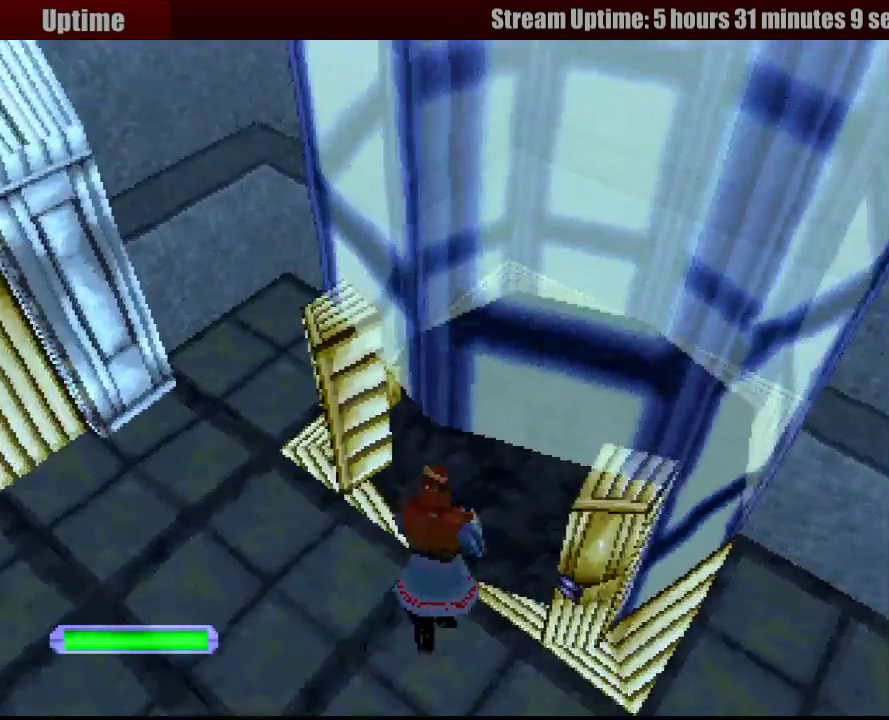
{"buttons": ["R1"], "events": [[183, "DPAD_RIGHT", "up"], [233, "DPAD_LEFT", "down"], [483, "DPAD_LEFT", "up"], [483, "DPAD_UP", "up"]]}
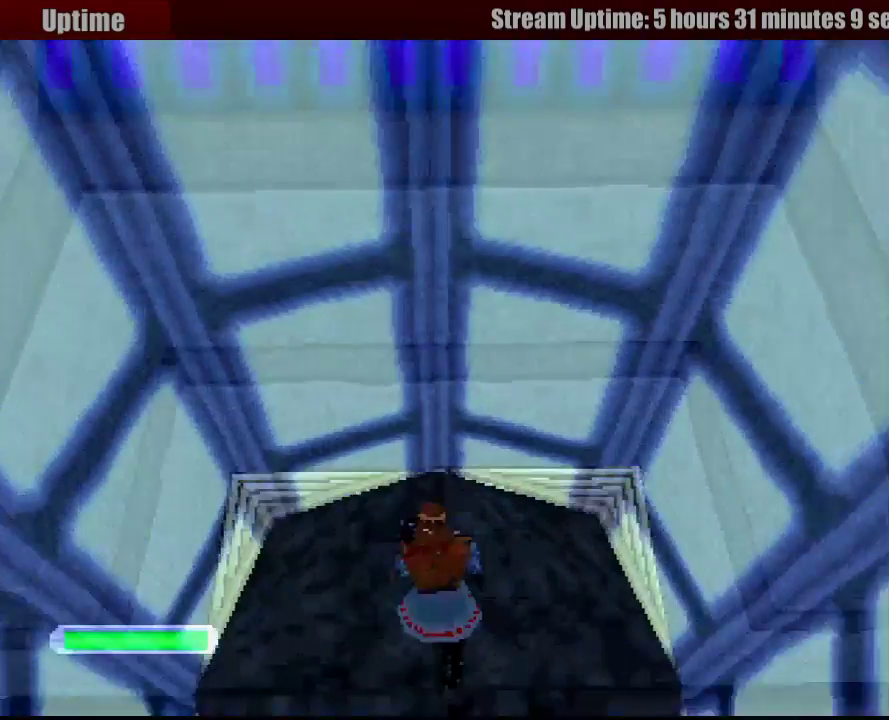
{"buttons": ["DPAD_DOWN"], "events": [[100, "R1", "up"], [500, "DPAD_DOWN", "down"]]}
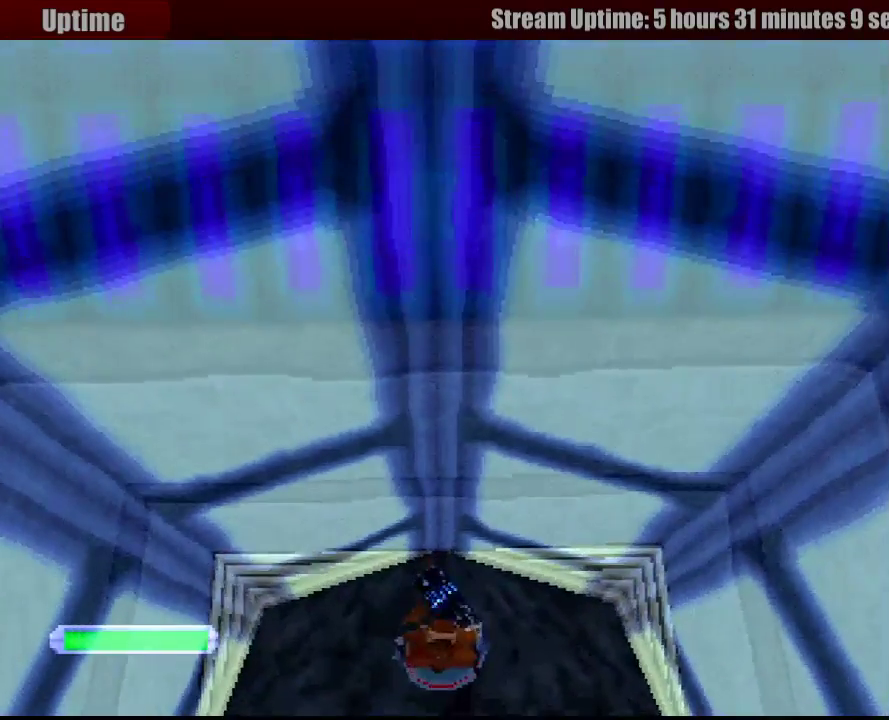
{"buttons": [], "events": [[200, "DPAD_DOWN", "up"]]}